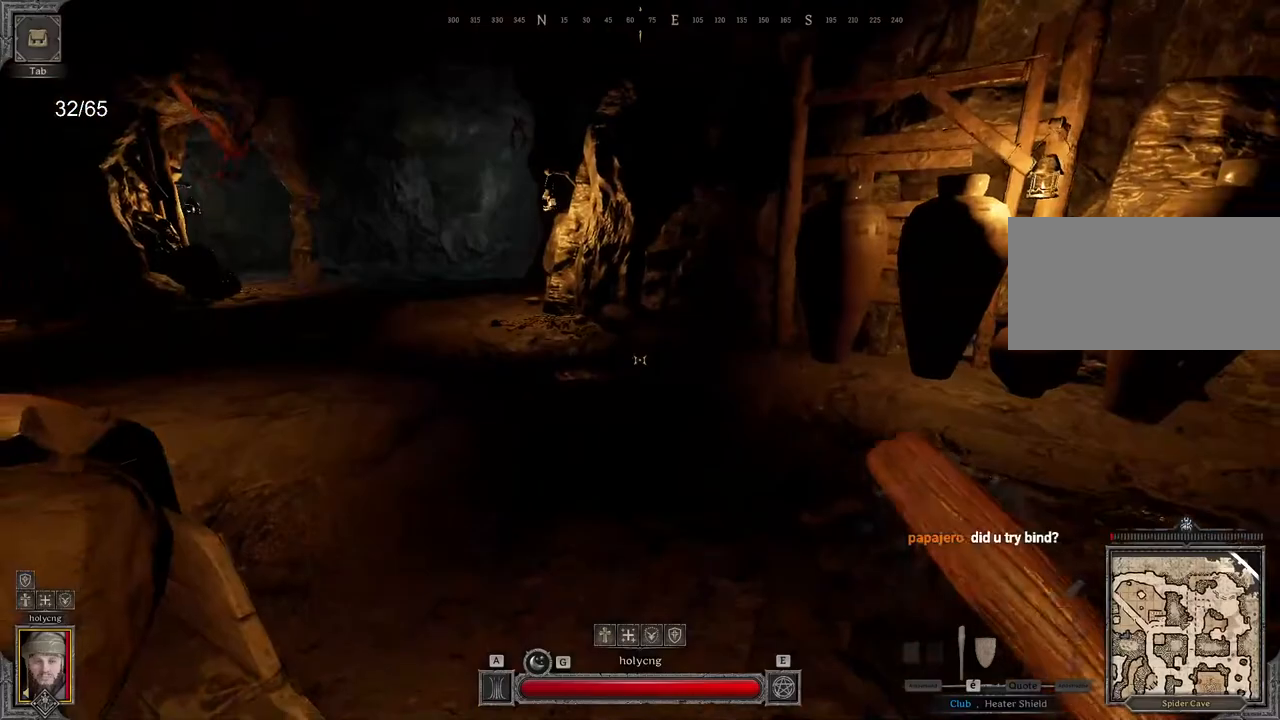
Gameplay with keyboard and mouse; each line is a JSON object with the keys and mouse buttons held at the frame after it. "events" lists presses ("down") and releases ("up") of "a", "ctrl", "d", "e", "q", "s", "shift", "space", "z", "mouse_left", "mouse_wheel", "mouse_right", "mouse_mb4" and "mouse_mb5" between this image and that frame as [ms after this image, input, new state], when the widget could be followed in between. "mouse_left", "mouse_wheel", "mouse_right", "mouse_mb4", "mouse_mb5" = the "left", "wheel", "right", "mb4", "mb5" buttons of the "mouse" list. No other keys are recorded. "wheel" means that the mouse wheel is clicked or scrolled. Mouse movement is not recorded.
{"keys": ["z"], "mouse": [], "events": [[100, "z", "down"], [133, "d", "up"]]}
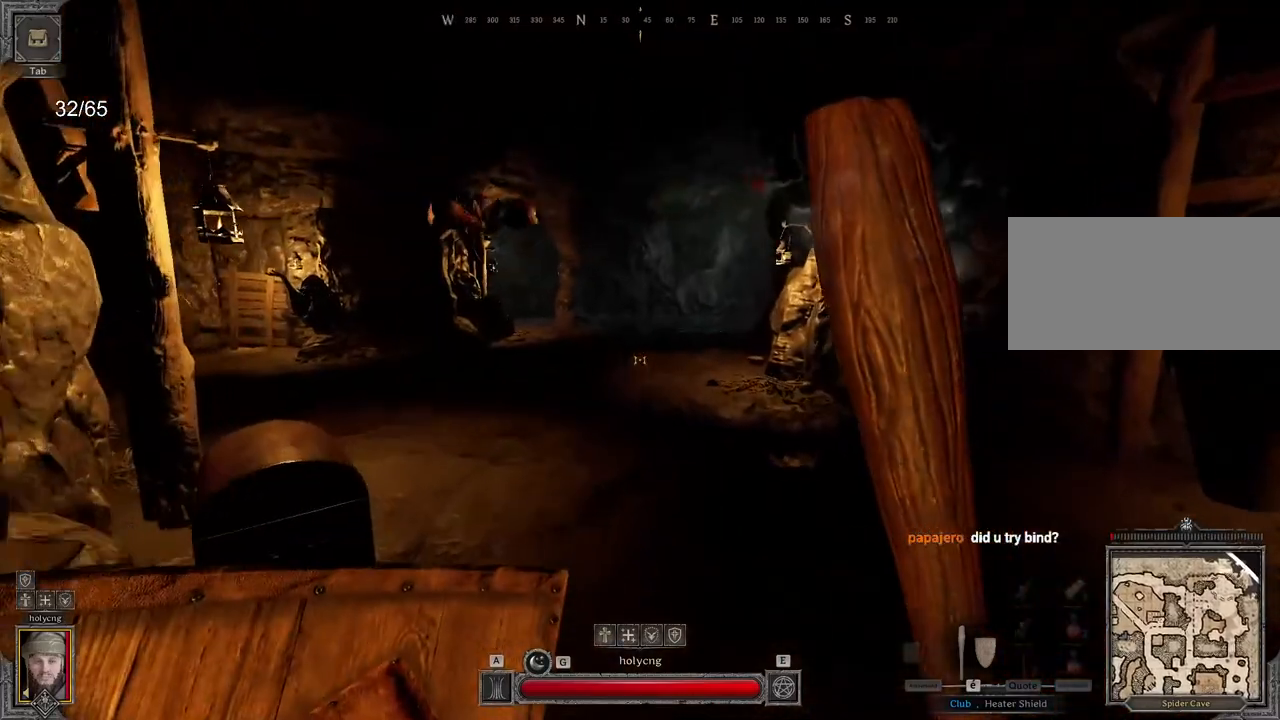
{"keys": ["z"], "mouse": ["left"], "events": [[350, "mouse_left", "down"], [433, "d", "down"], [483, "d", "up"]]}
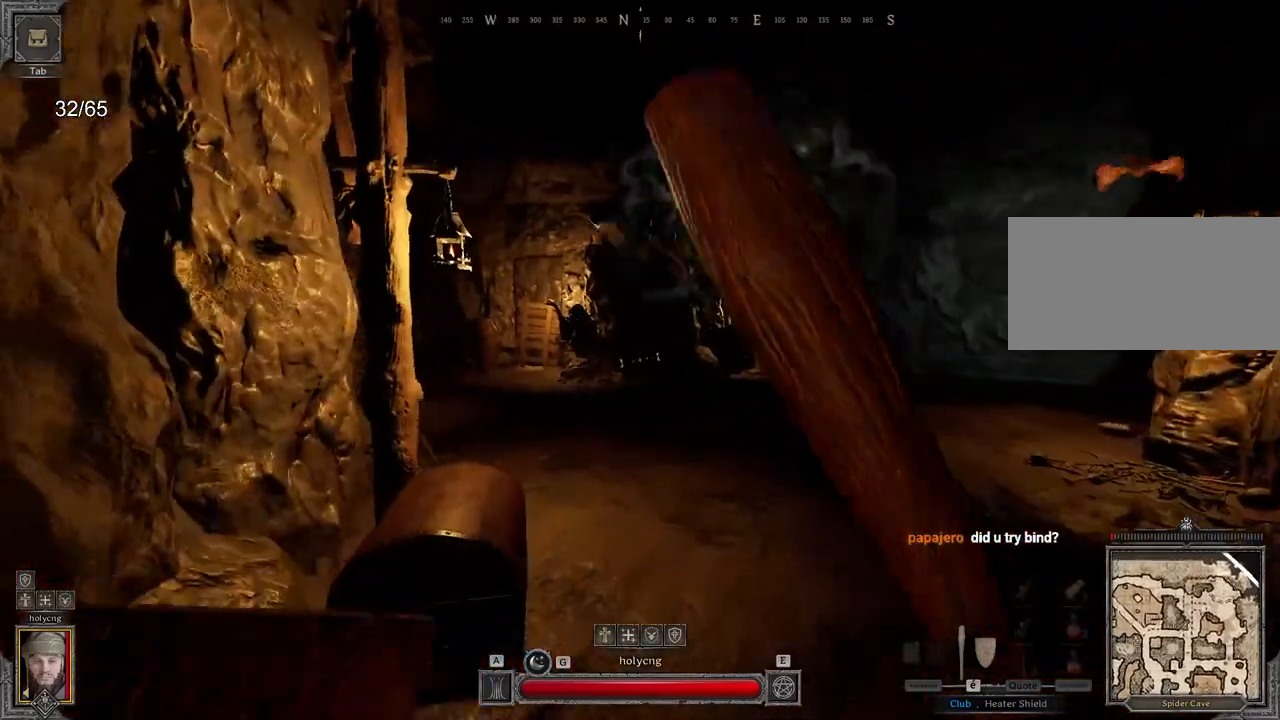
{"keys": [], "mouse": [], "events": [[367, "mouse_left", "up"], [383, "z", "up"]]}
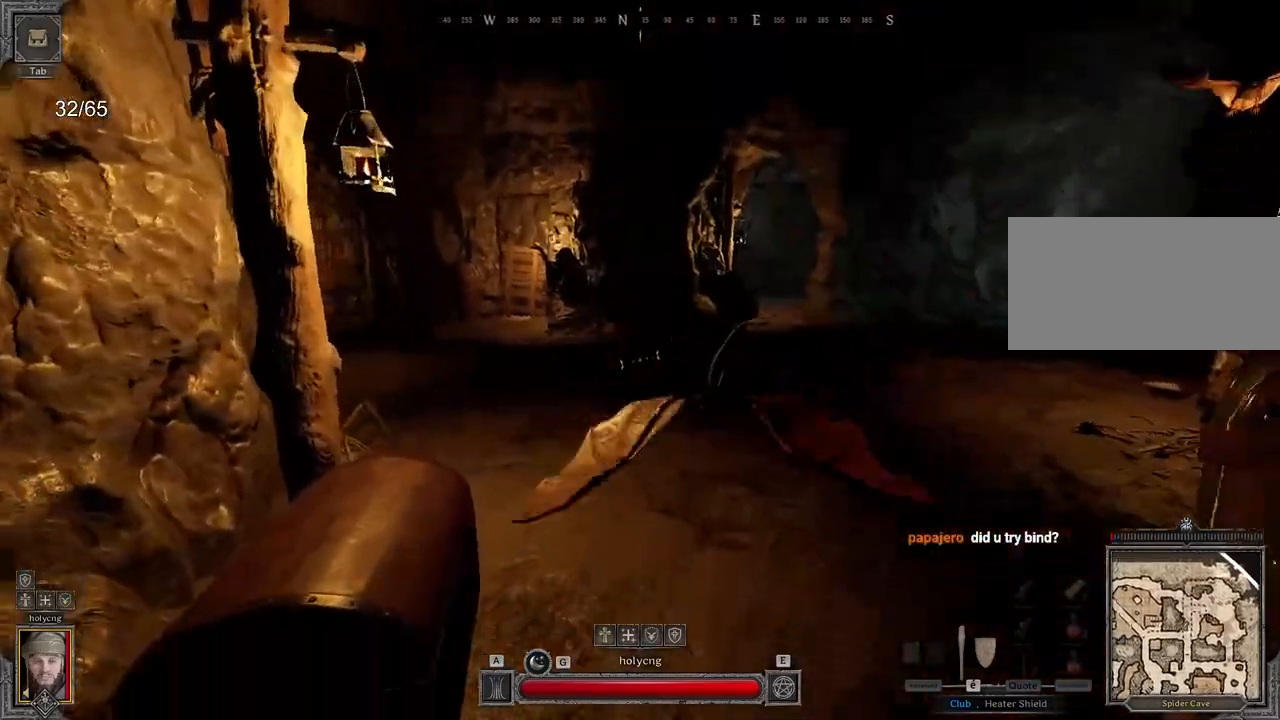
{"keys": ["s"], "mouse": [], "events": [[17, "s", "down"], [133, "s", "up"], [283, "z", "down"], [350, "z", "up"], [467, "s", "down"]]}
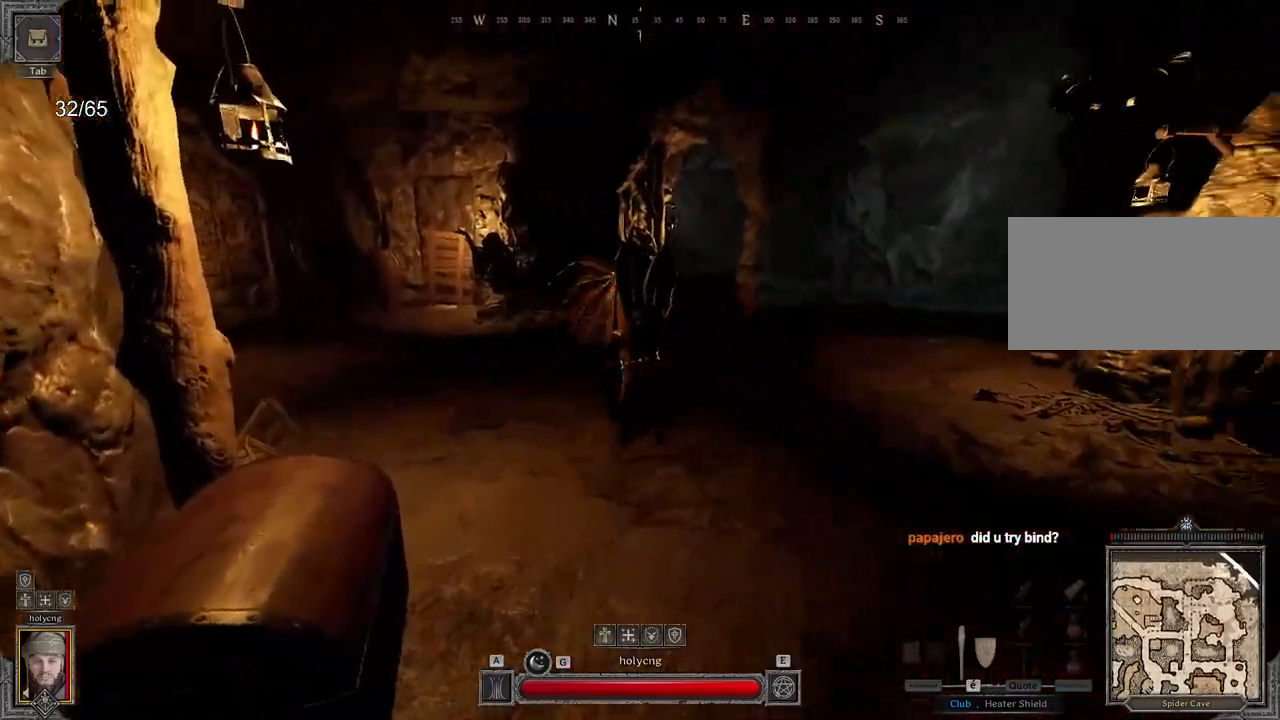
{"keys": ["s"], "mouse": ["left"], "events": [[50, "d", "down"], [233, "d", "up"], [450, "mouse_left", "down"]]}
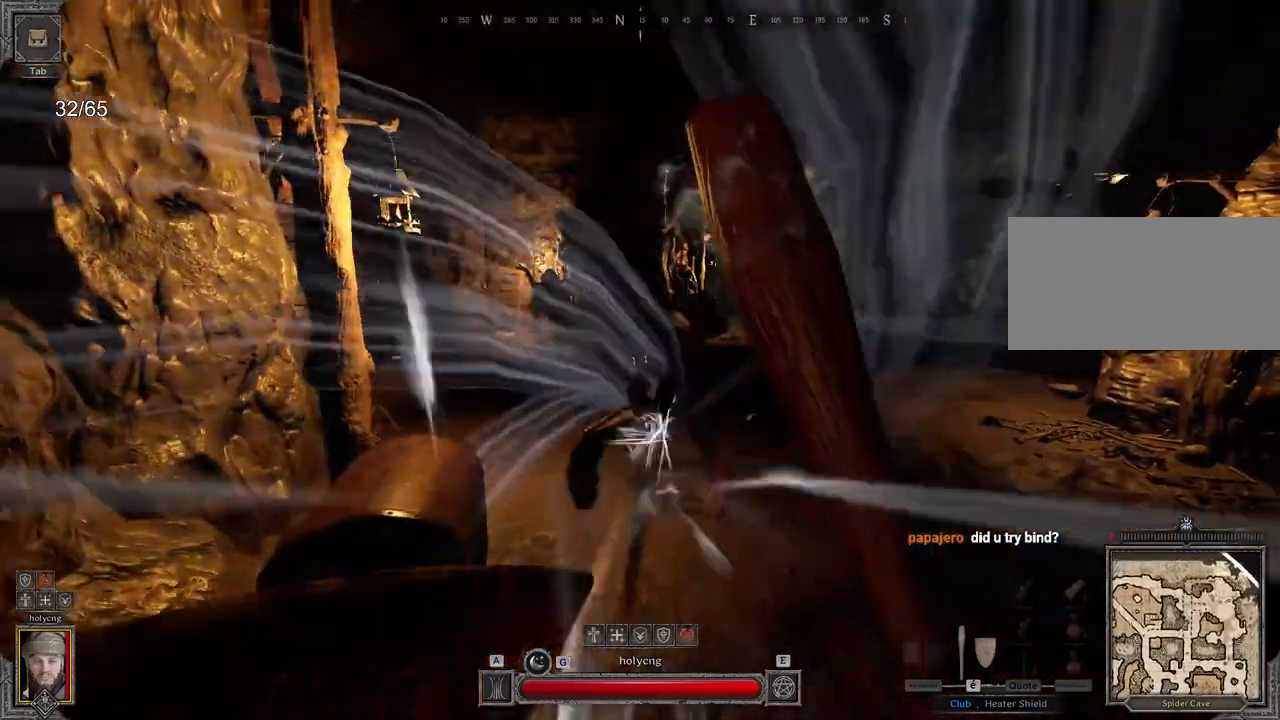
{"keys": ["z"], "mouse": ["left"], "events": [[17, "s", "up"], [150, "z", "down"]]}
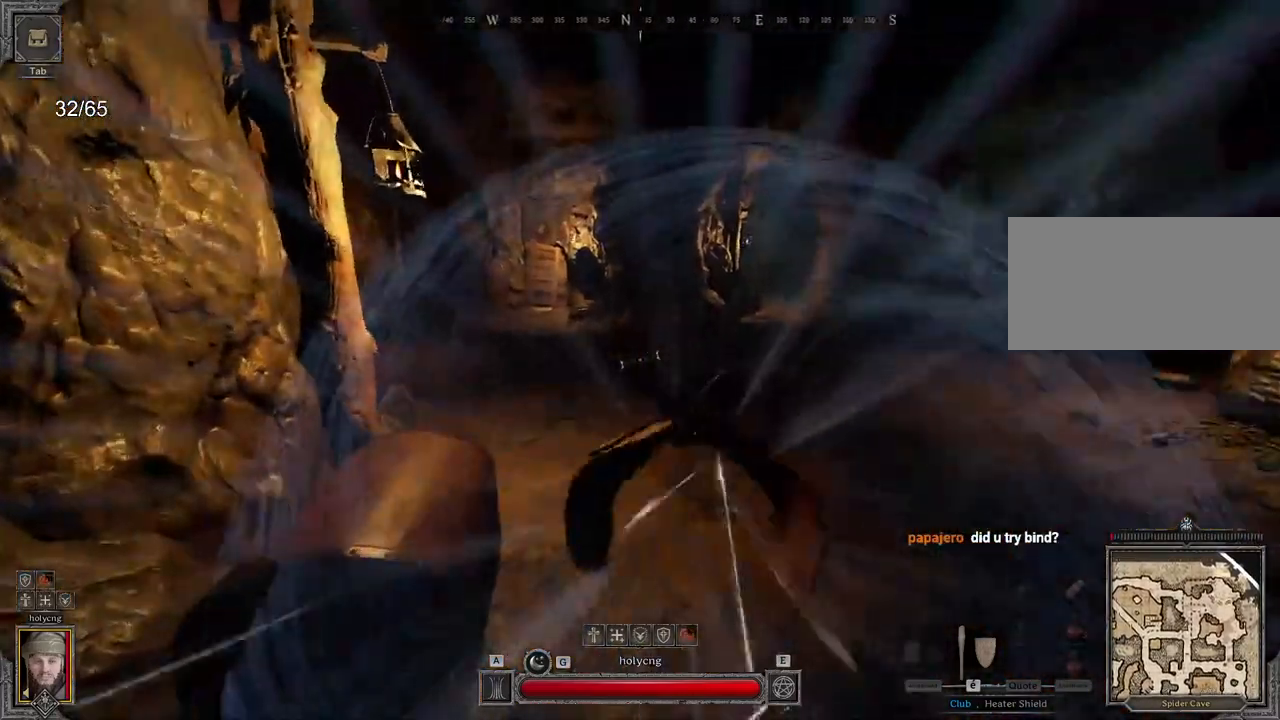
{"keys": ["s"], "mouse": ["left"], "events": [[117, "z", "up"], [233, "s", "down"]]}
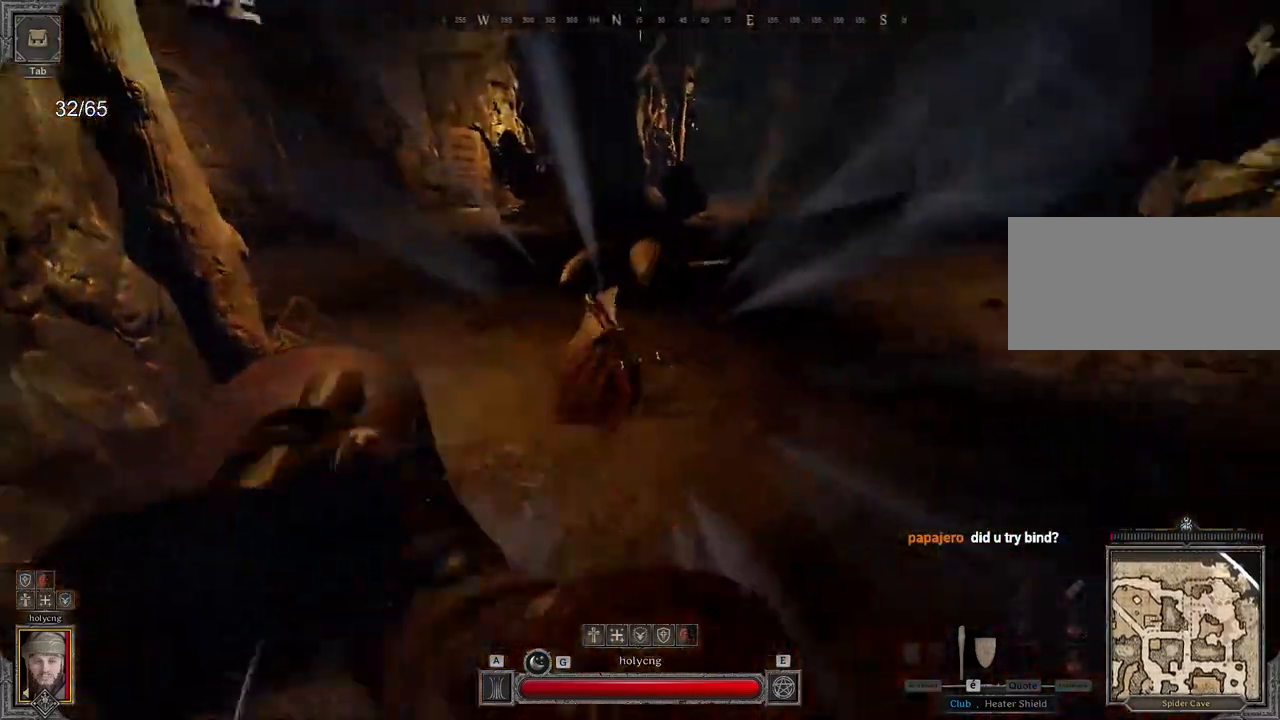
{"keys": ["d"], "mouse": ["left"], "events": [[217, "d", "down"], [367, "s", "up"]]}
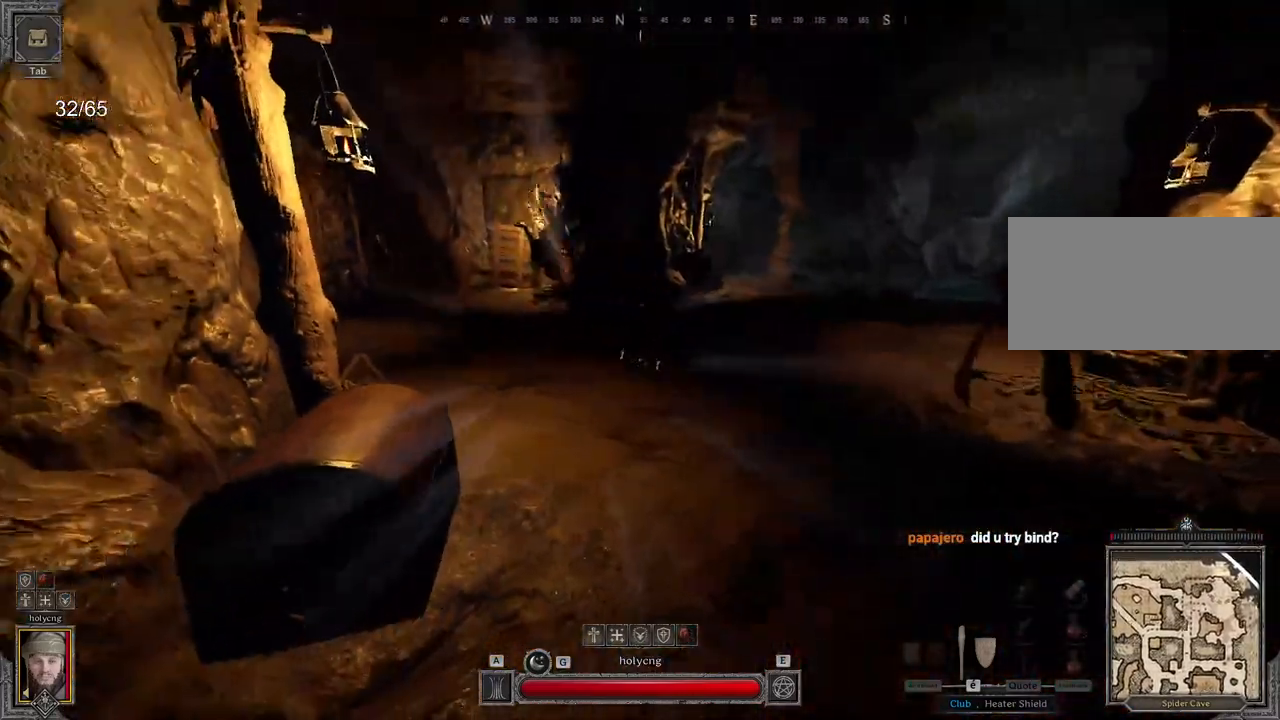
{"keys": ["d"], "mouse": ["left"], "events": [[17, "z", "down"], [50, "d", "up"], [483, "d", "down"], [483, "z", "up"]]}
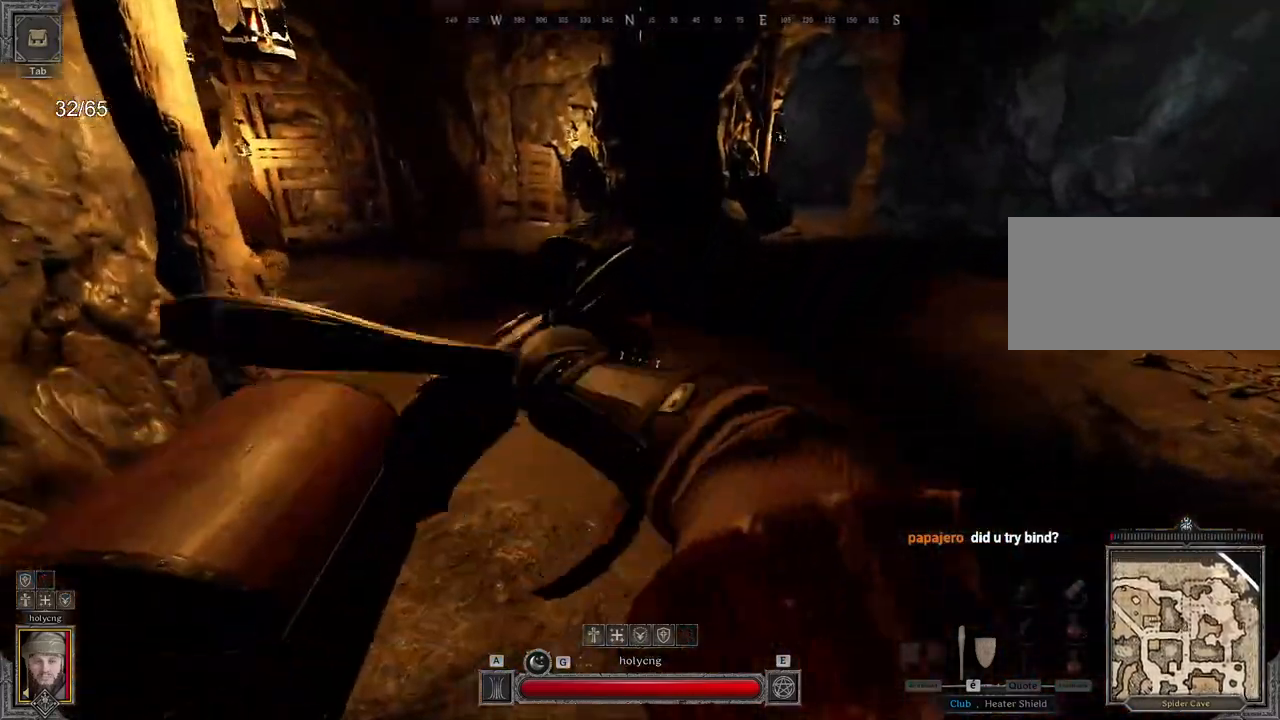
{"keys": ["d"], "mouse": ["left"], "events": []}
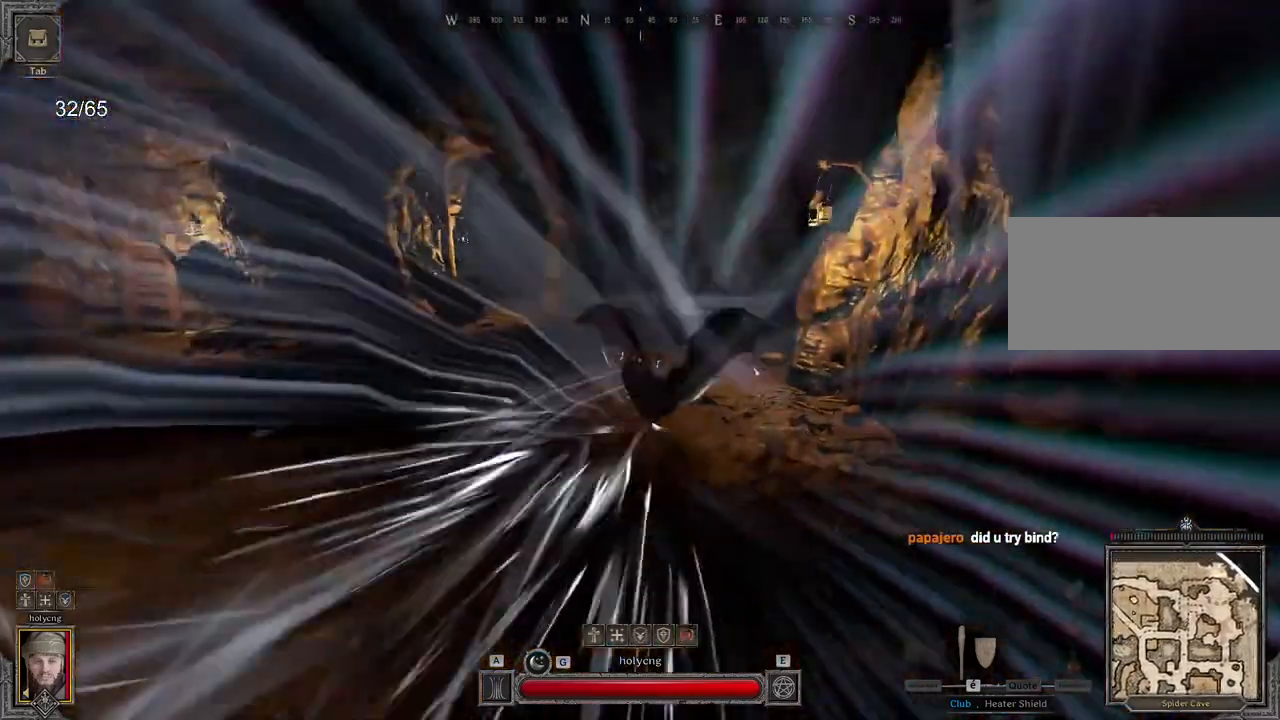
{"keys": ["d"], "mouse": ["left"], "events": [[100, "mouse_left", "up"], [233, "mouse_left", "down"]]}
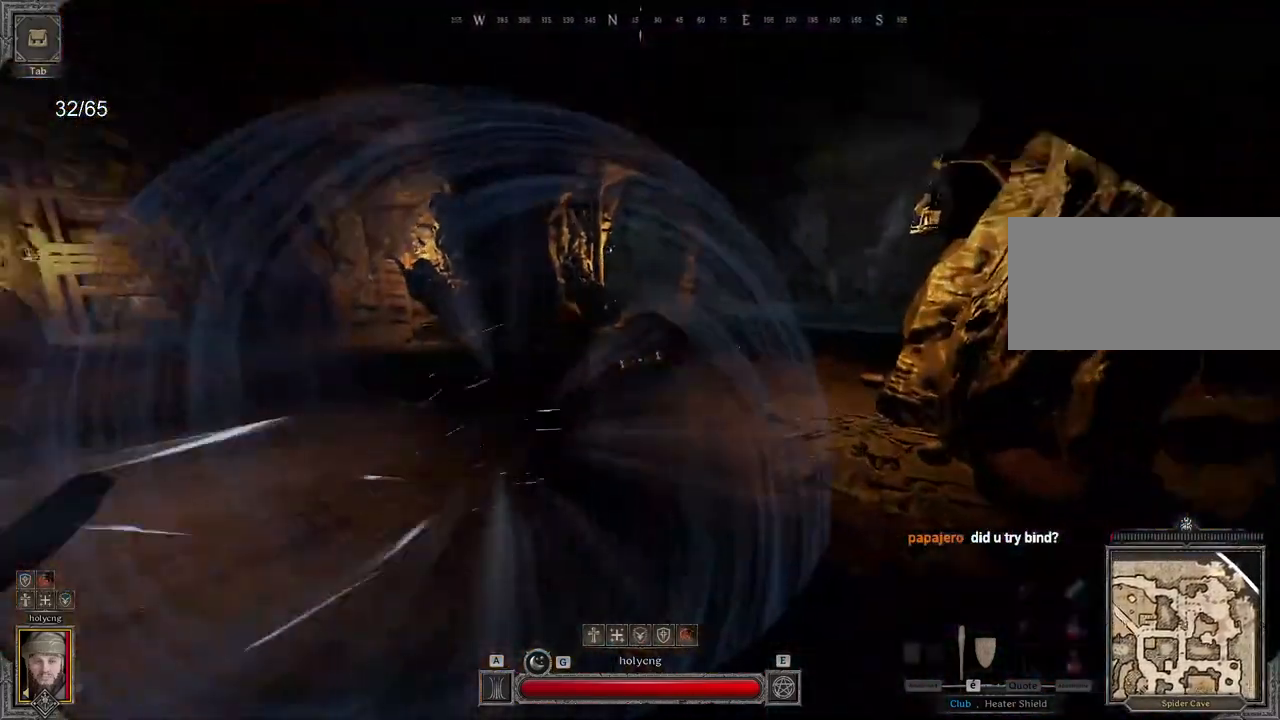
{"keys": ["d", "s"], "mouse": ["left"], "events": [[67, "z", "down"], [283, "z", "up"], [467, "s", "down"]]}
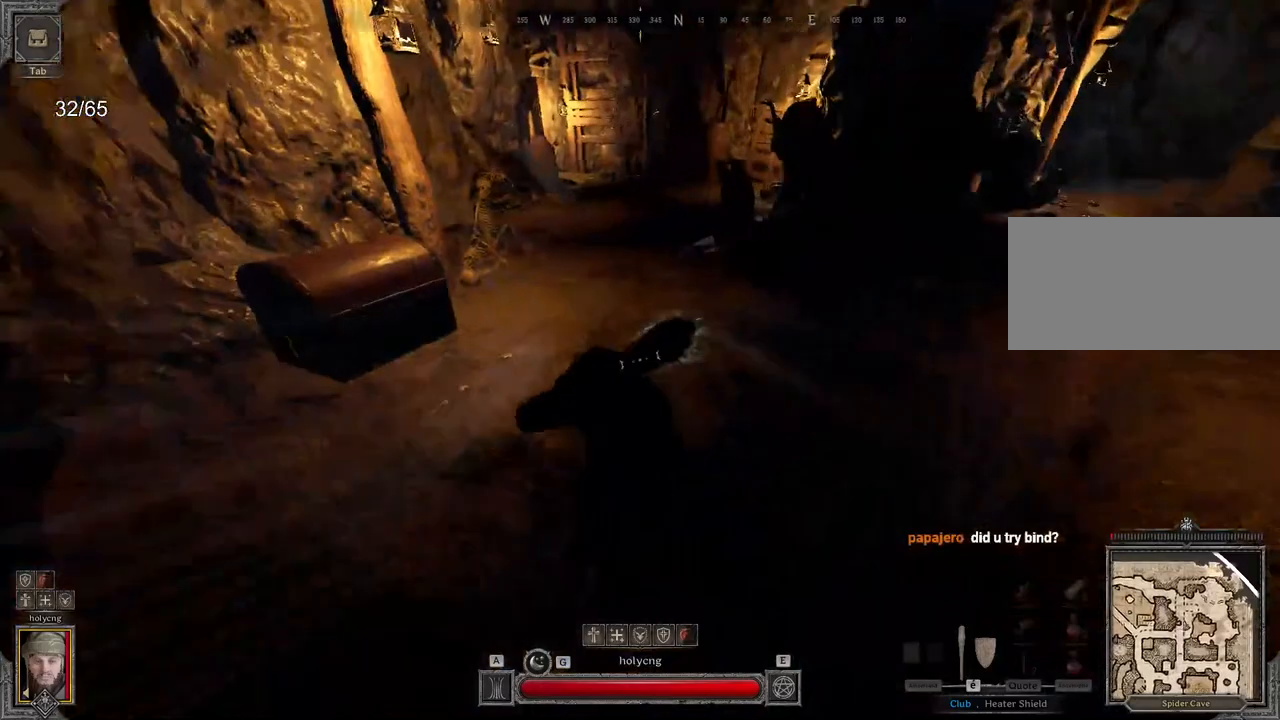
{"keys": ["d"], "mouse": ["left"], "events": [[100, "s", "up"]]}
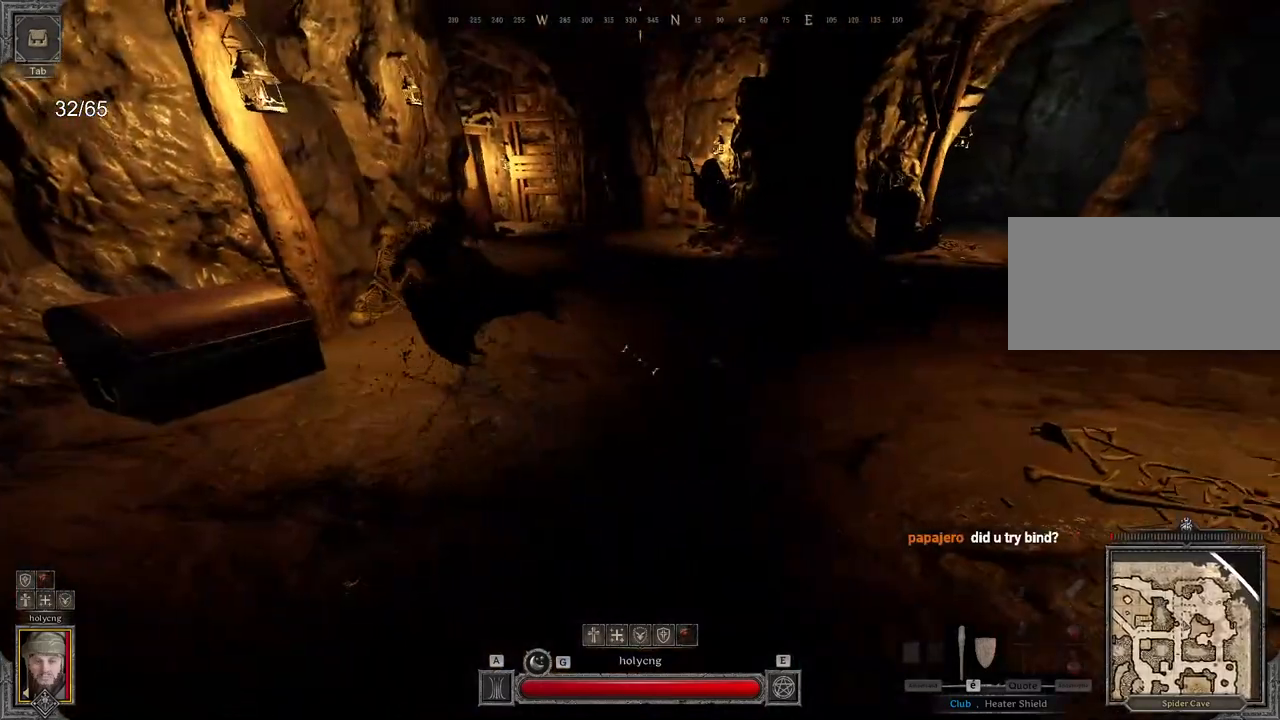
{"keys": ["d"], "mouse": ["left"], "events": []}
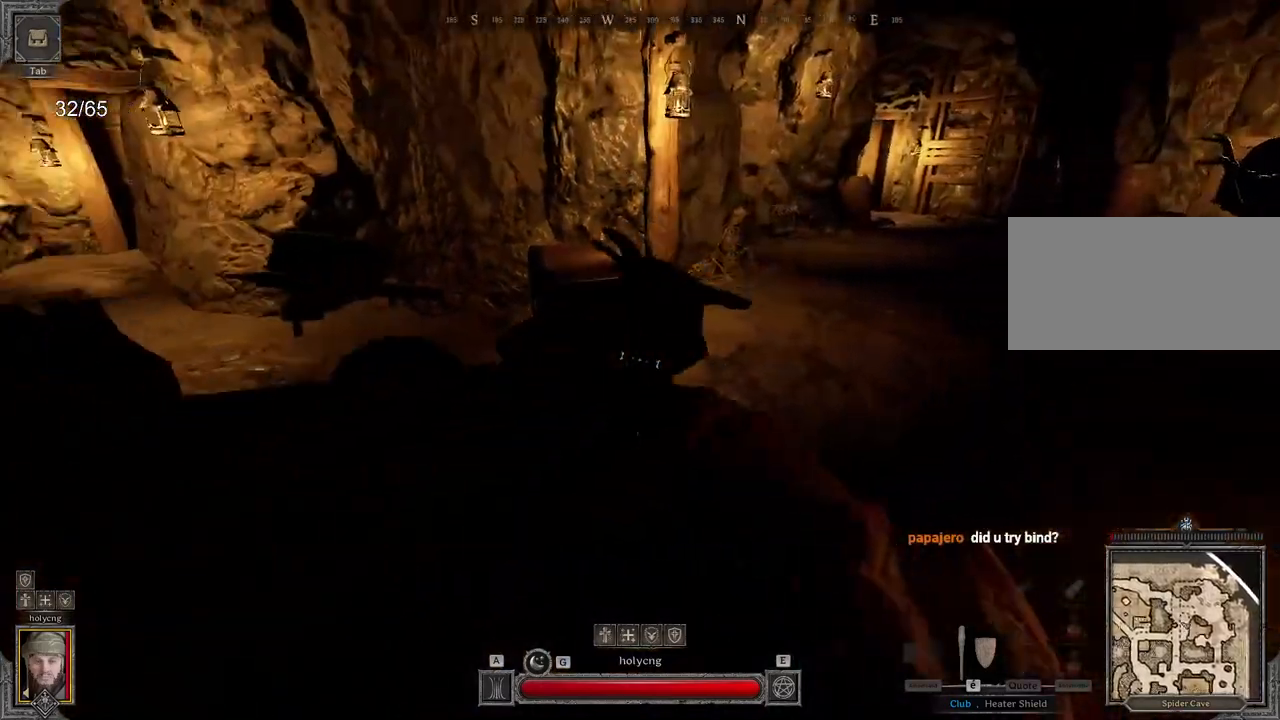
{"keys": ["d"], "mouse": ["left"], "events": []}
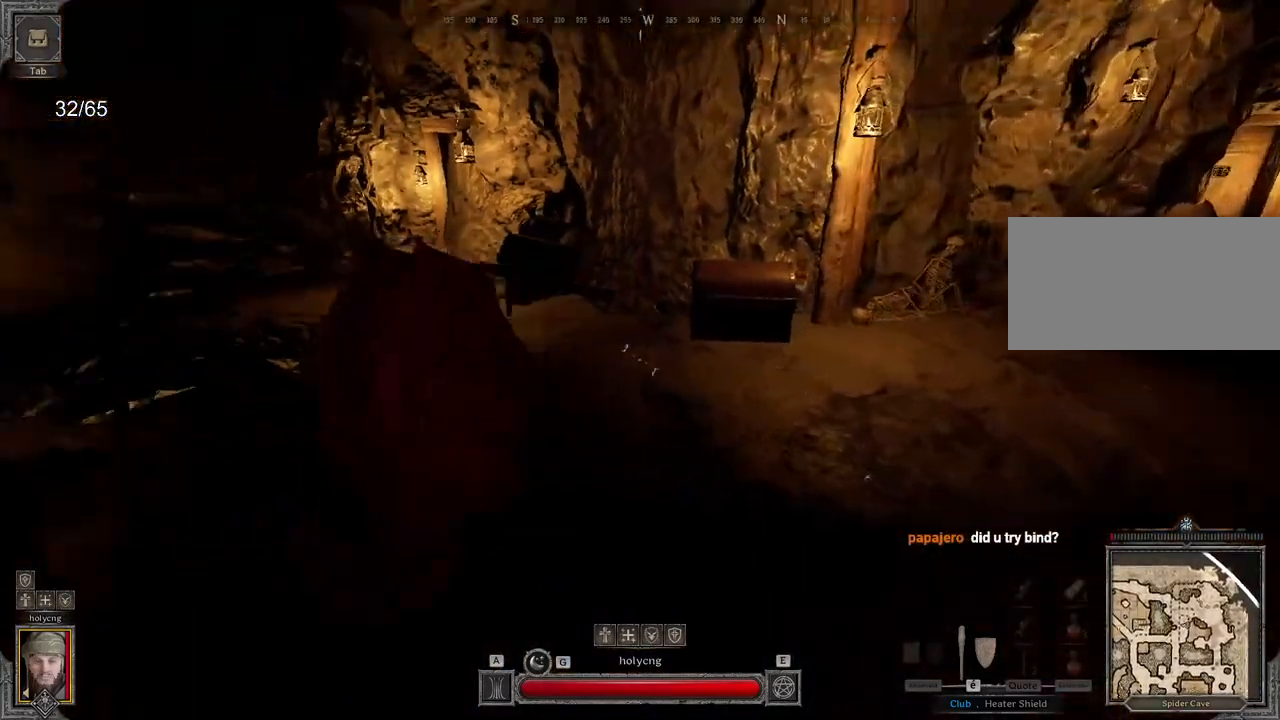
{"keys": ["d"], "mouse": ["left"], "events": []}
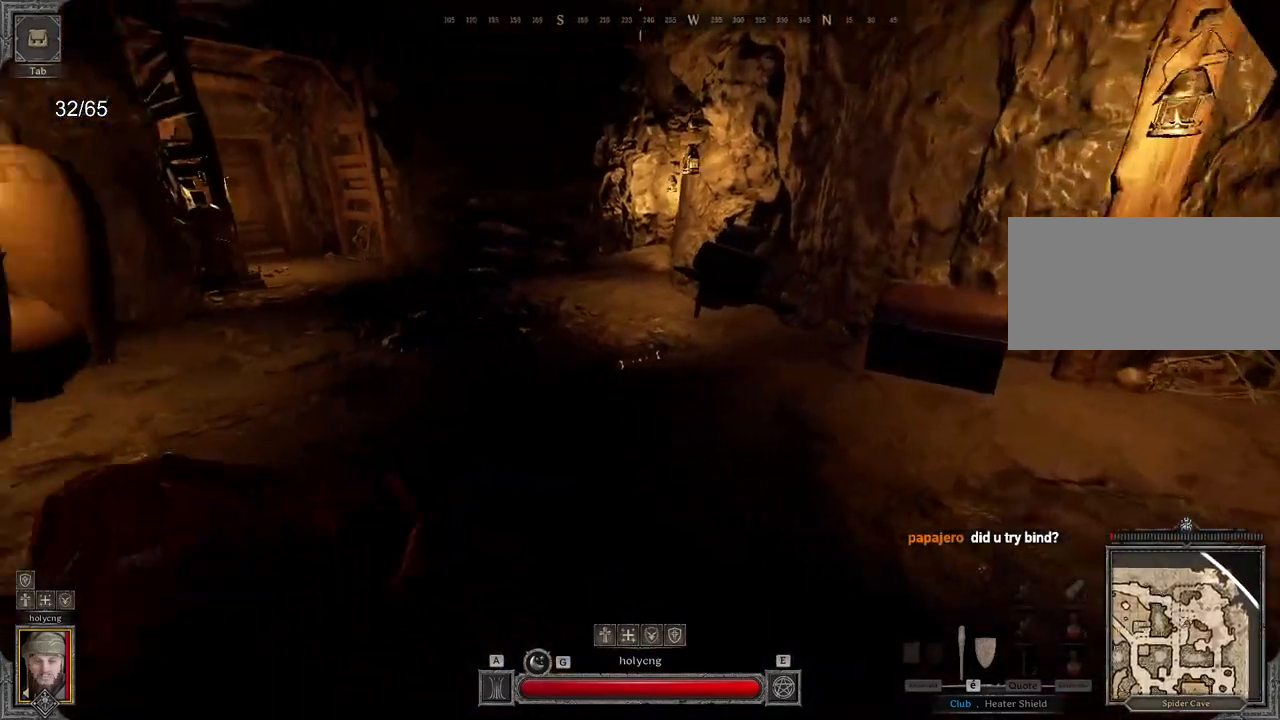
{"keys": ["d", "s"], "mouse": ["left"], "events": [[383, "s", "down"]]}
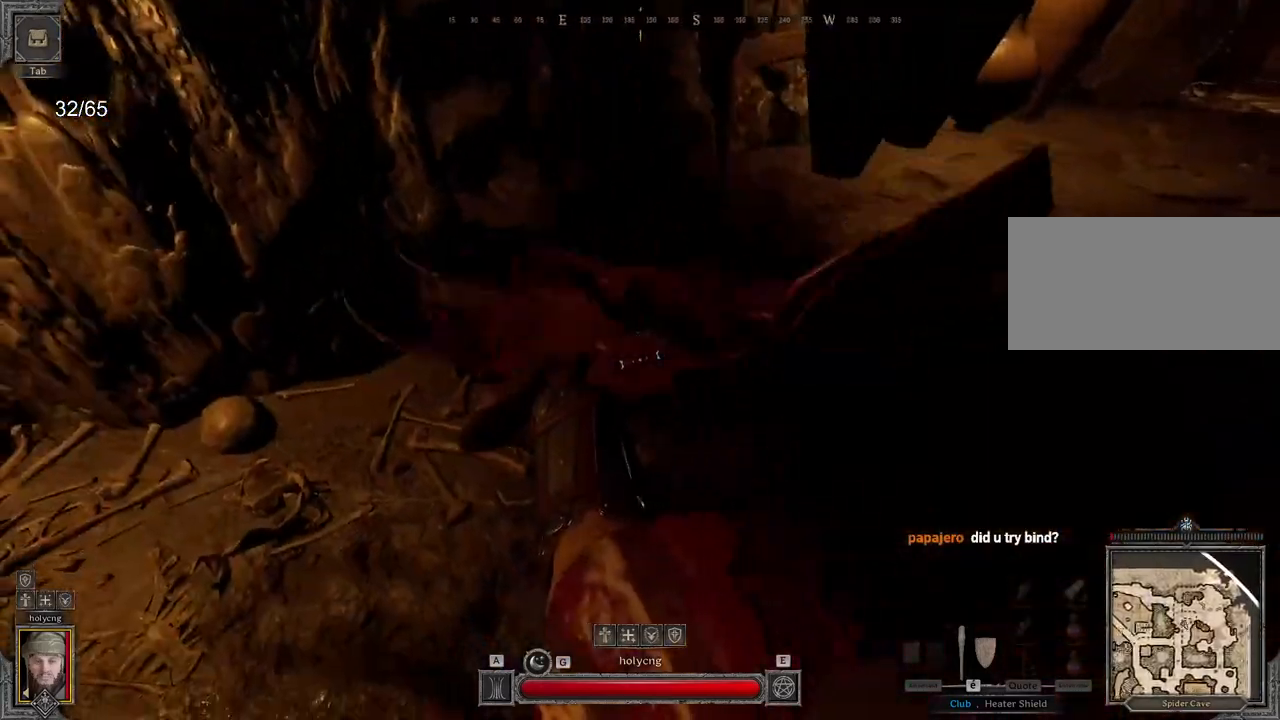
{"keys": ["d"], "mouse": ["left"], "events": [[33, "s", "up"]]}
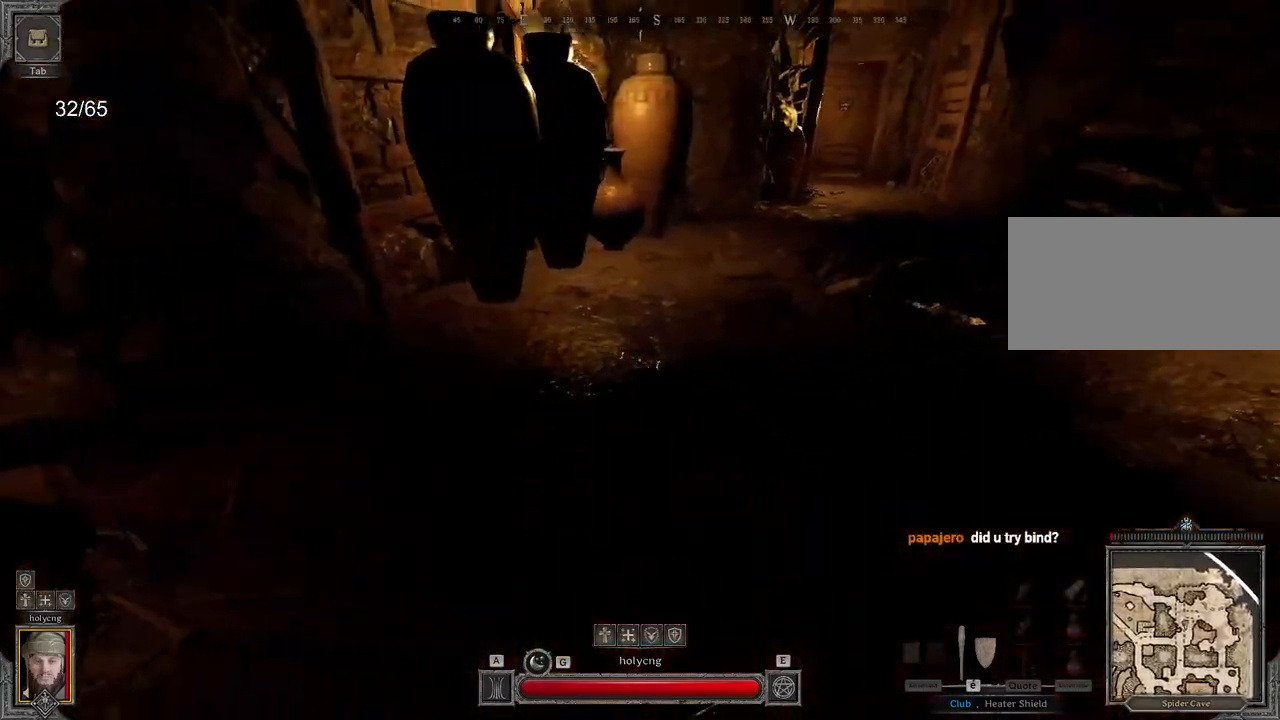
{"keys": ["d"], "mouse": ["left"], "events": []}
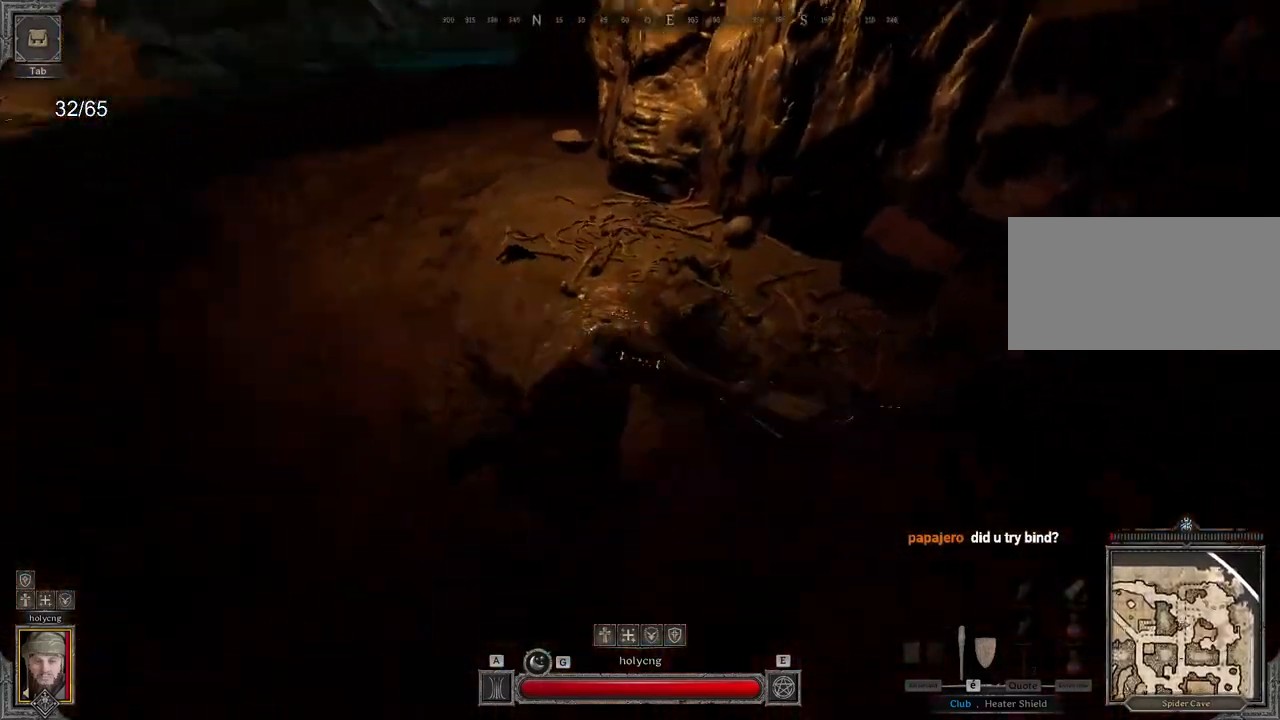
{"keys": ["d"], "mouse": ["left"], "events": []}
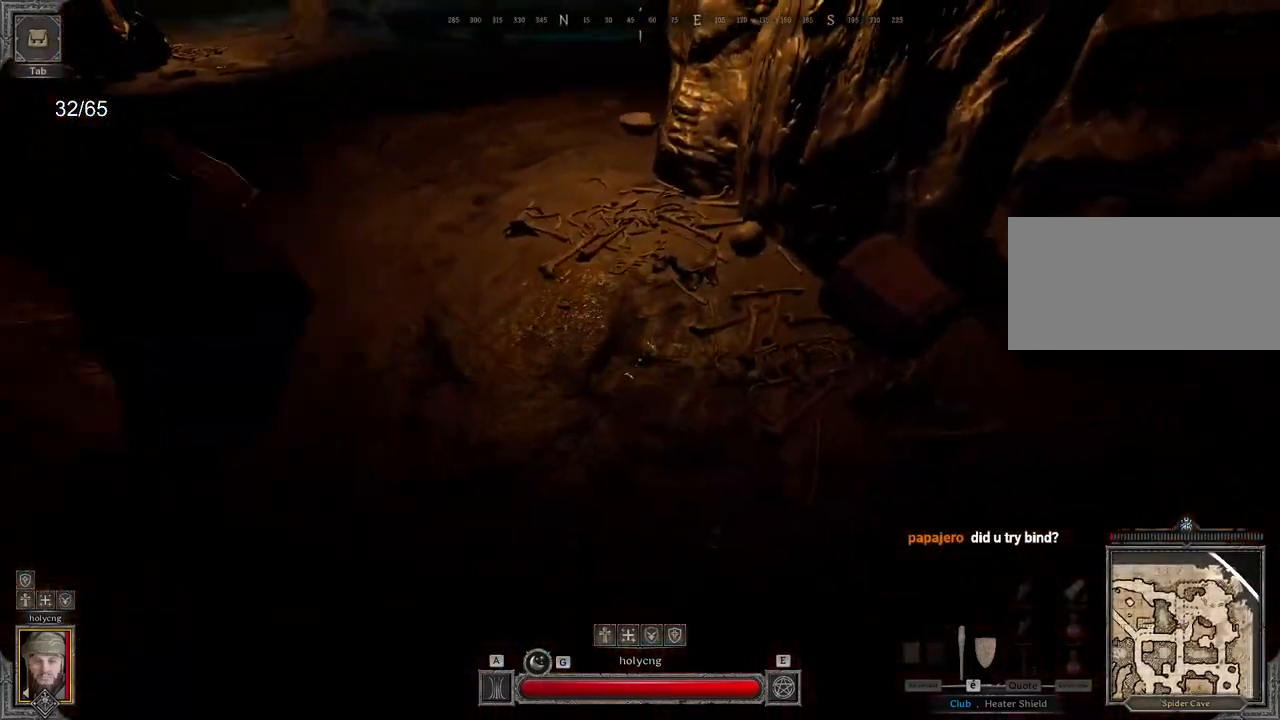
{"keys": ["d", "z"], "mouse": ["left"], "events": [[467, "z", "down"]]}
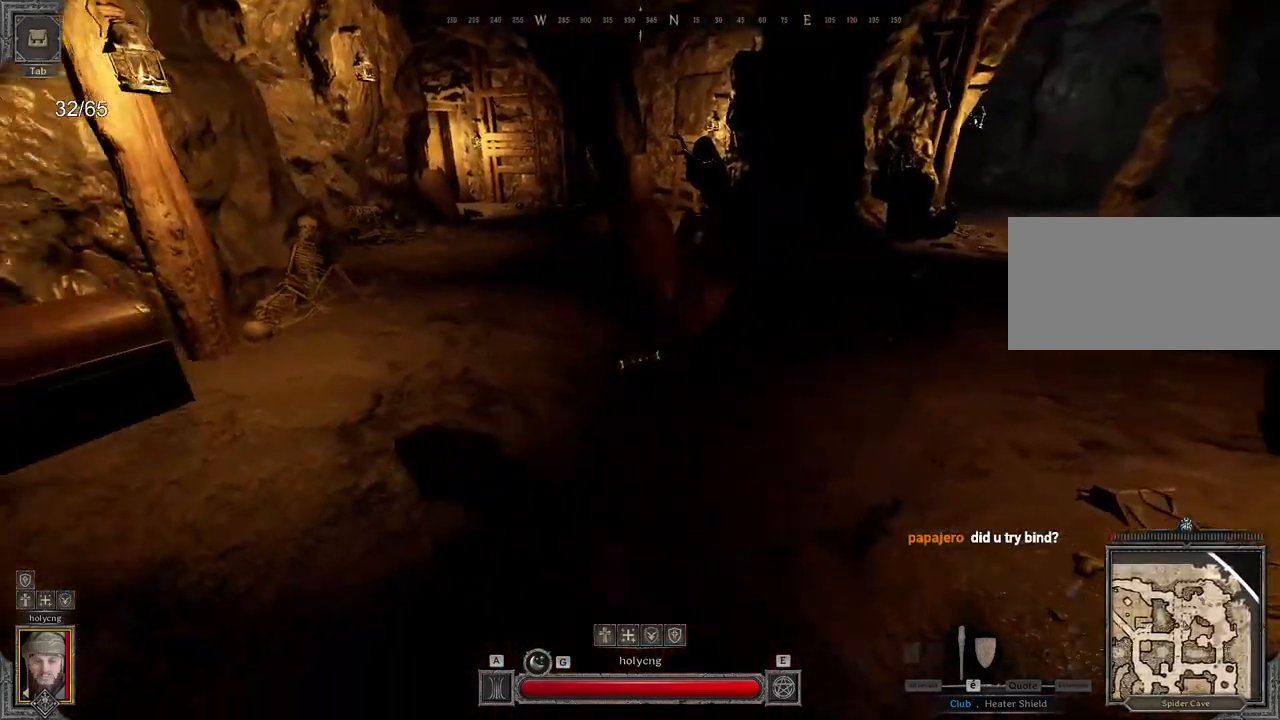
{"keys": ["q", "s"], "mouse": ["left"], "events": [[167, "z", "up"], [267, "s", "down"], [500, "d", "up"], [500, "q", "down"]]}
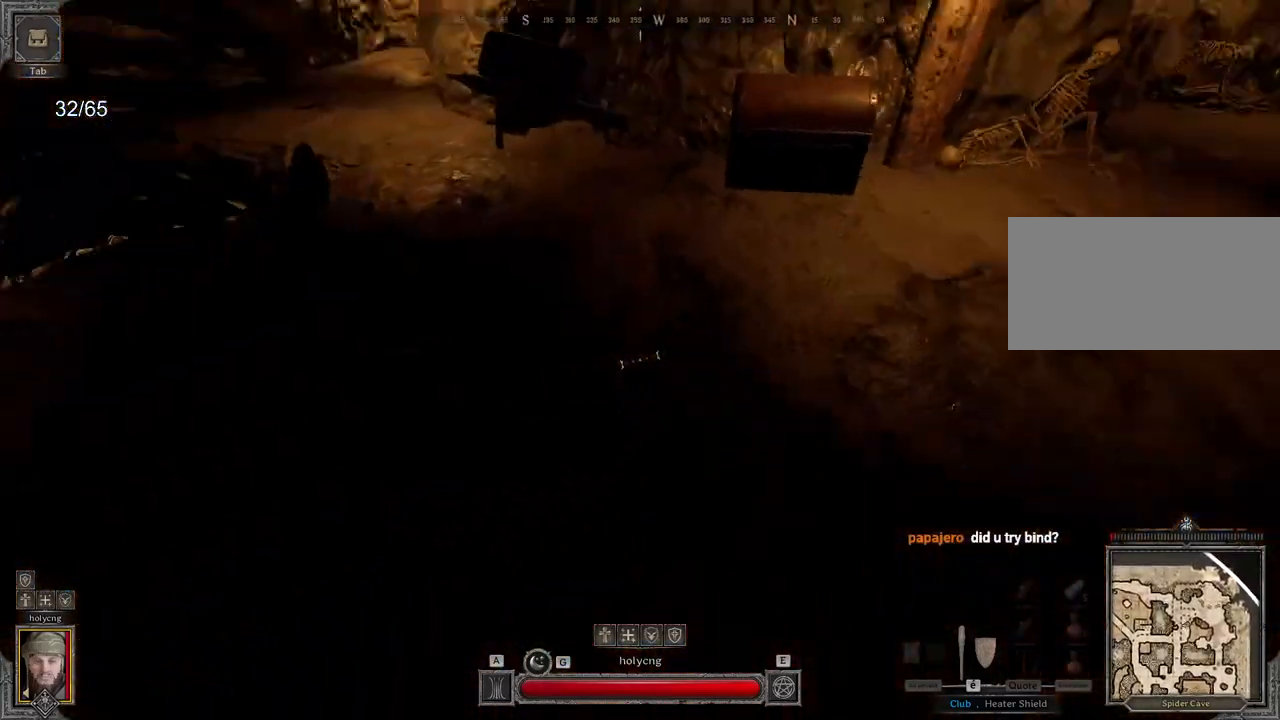
{"keys": ["d"], "mouse": ["left"], "events": [[17, "q", "up"], [50, "d", "down"], [117, "s", "up"]]}
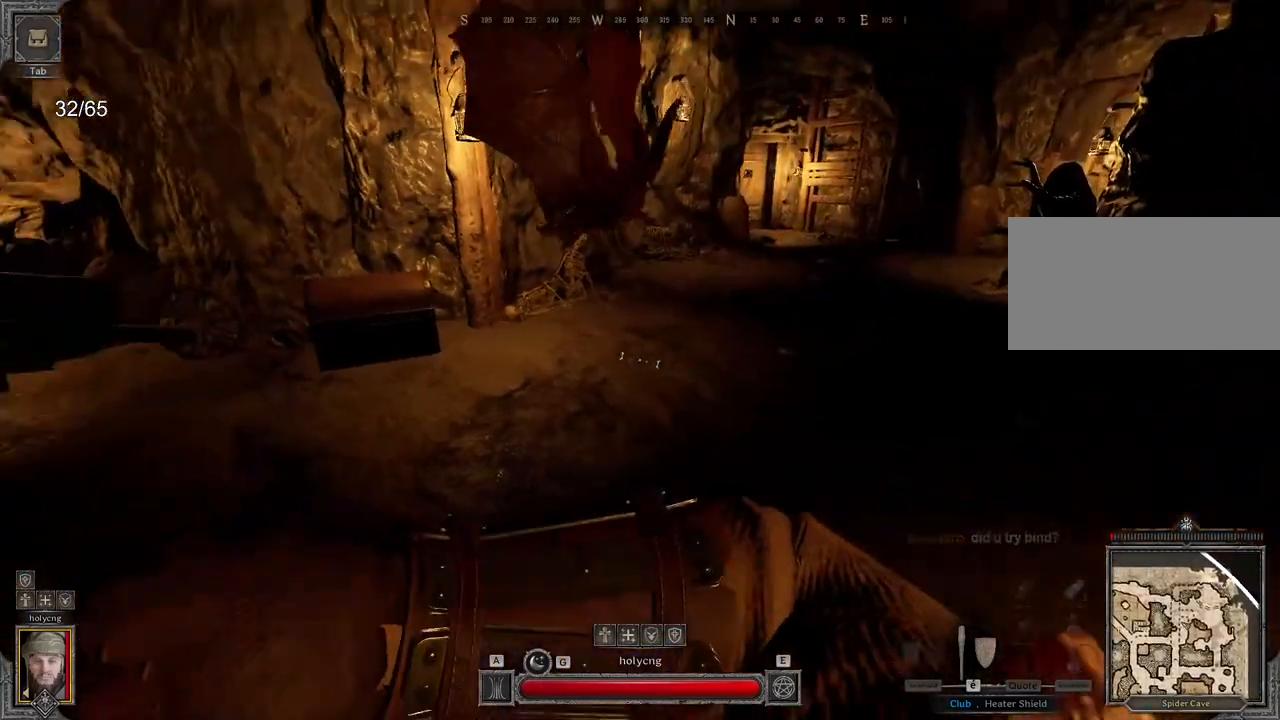
{"keys": ["d"], "mouse": ["left"], "events": [[83, "z", "down"], [383, "z", "up"]]}
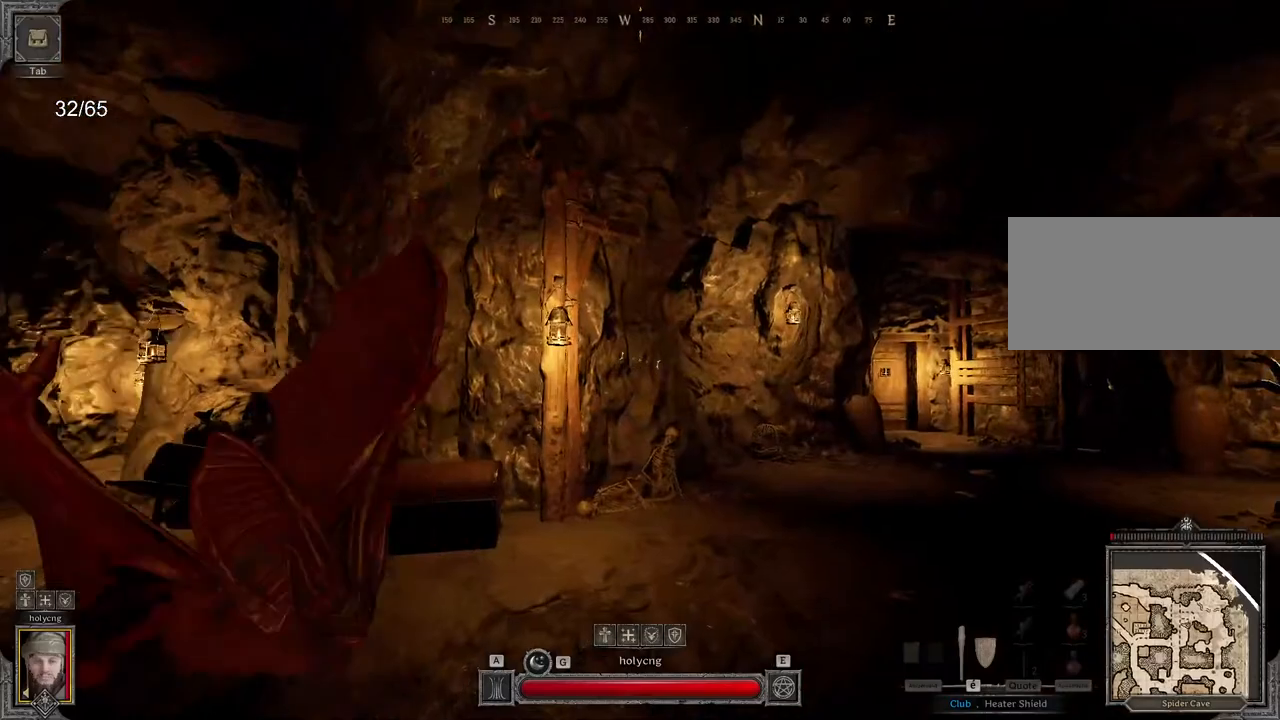
{"keys": ["d"], "mouse": ["left"], "events": [[17, "mouse_left", "up"], [133, "mouse_left", "down"], [233, "mouse_left", "up"], [267, "s", "down"], [333, "s", "up"], [417, "mouse_left", "down"]]}
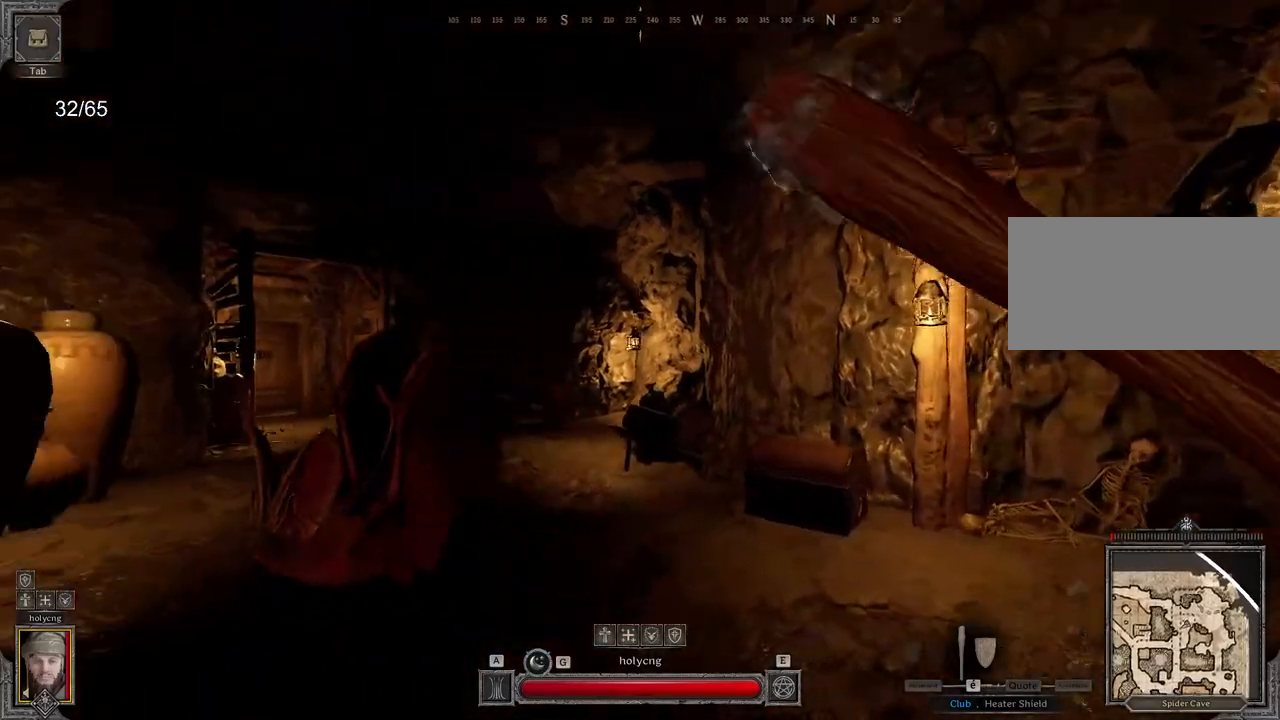
{"keys": ["d", "s"], "mouse": [], "events": [[100, "mouse_left", "up"], [433, "s", "down"]]}